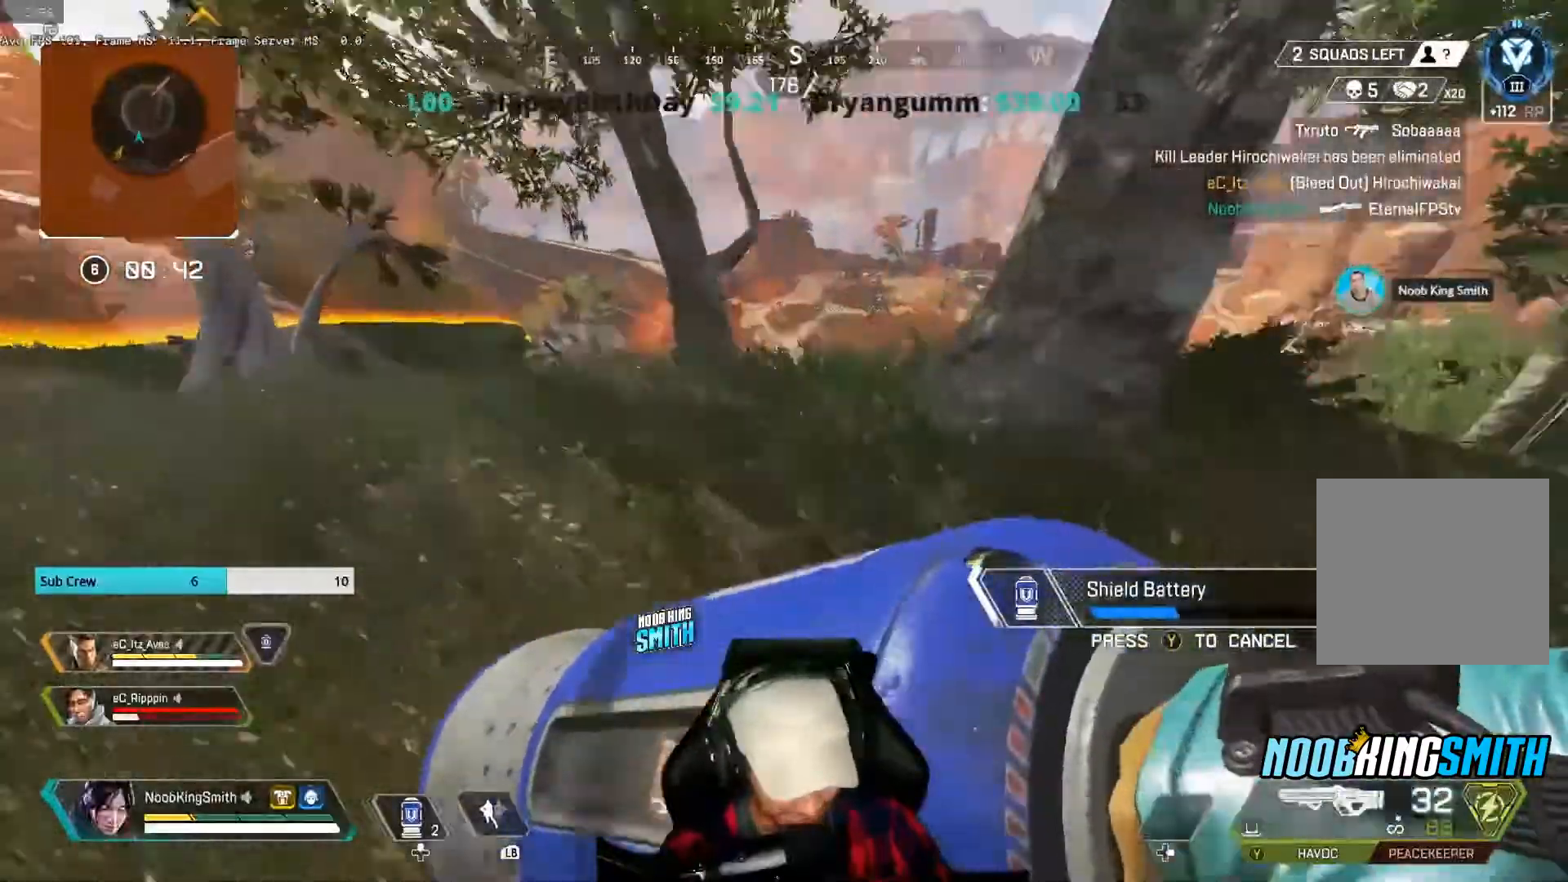
Gameplay with a controller (Xbox layout); each line is a JSON object with the inputs held at the frame after it. "events" lists button and stick changes between this image and that frame as [ms after this image, input, new state], when the widget could be followed in between.
{"buttons": ["A"], "left_stick": "up-left", "right_stick": "center", "events": [[33, "R3", "up"], [167, "left_stick", "up-left"], [367, "right_stick", "center"], [400, "A", "down"]]}
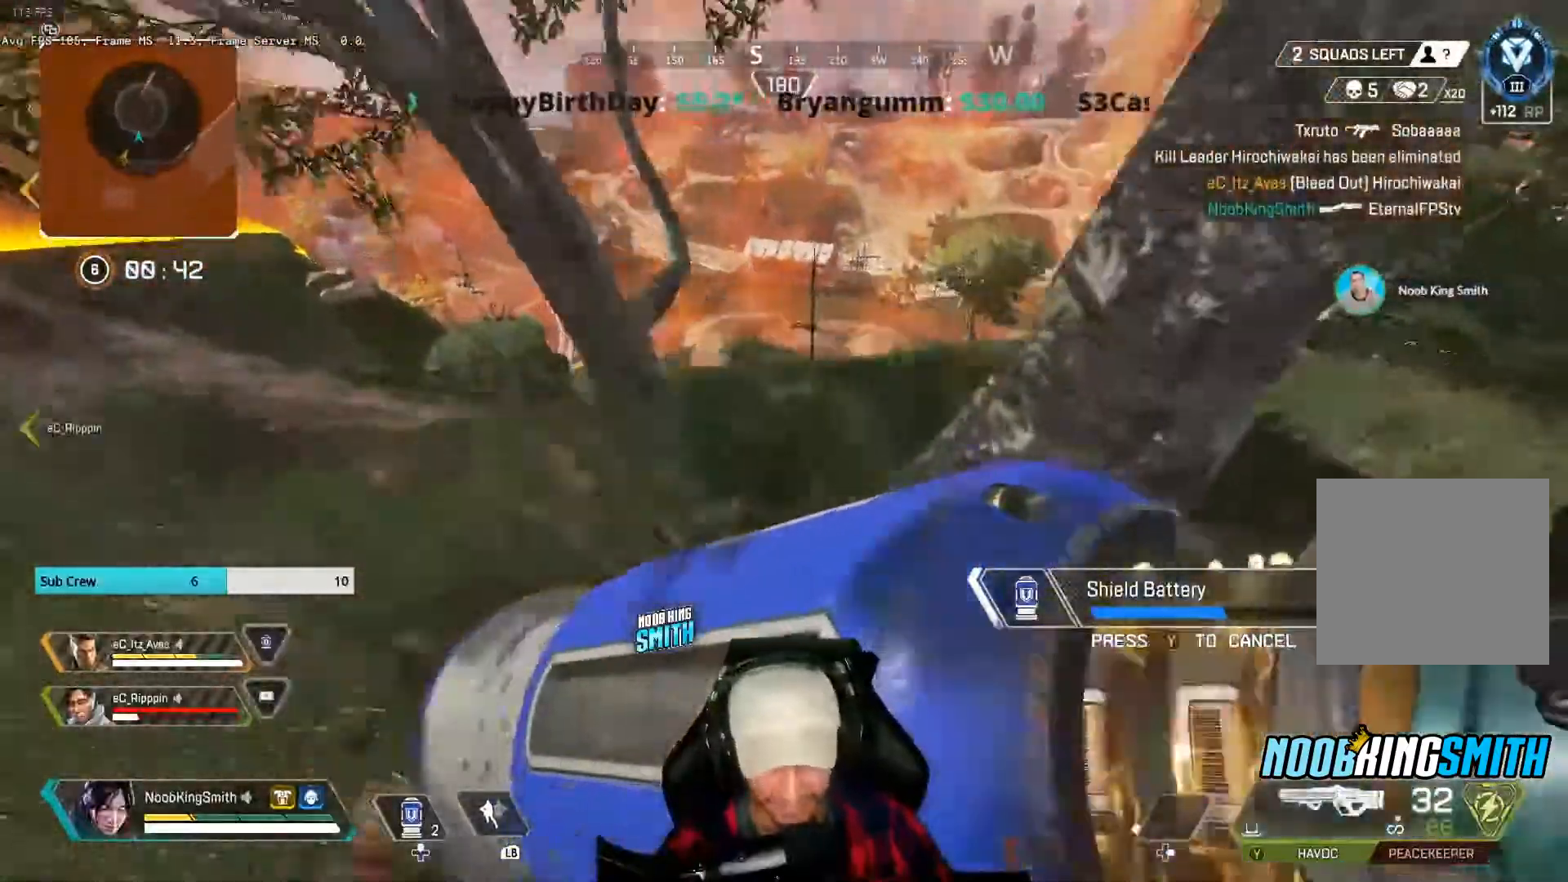
{"buttons": [], "left_stick": "up-left", "right_stick": "center", "events": [[100, "A", "up"]]}
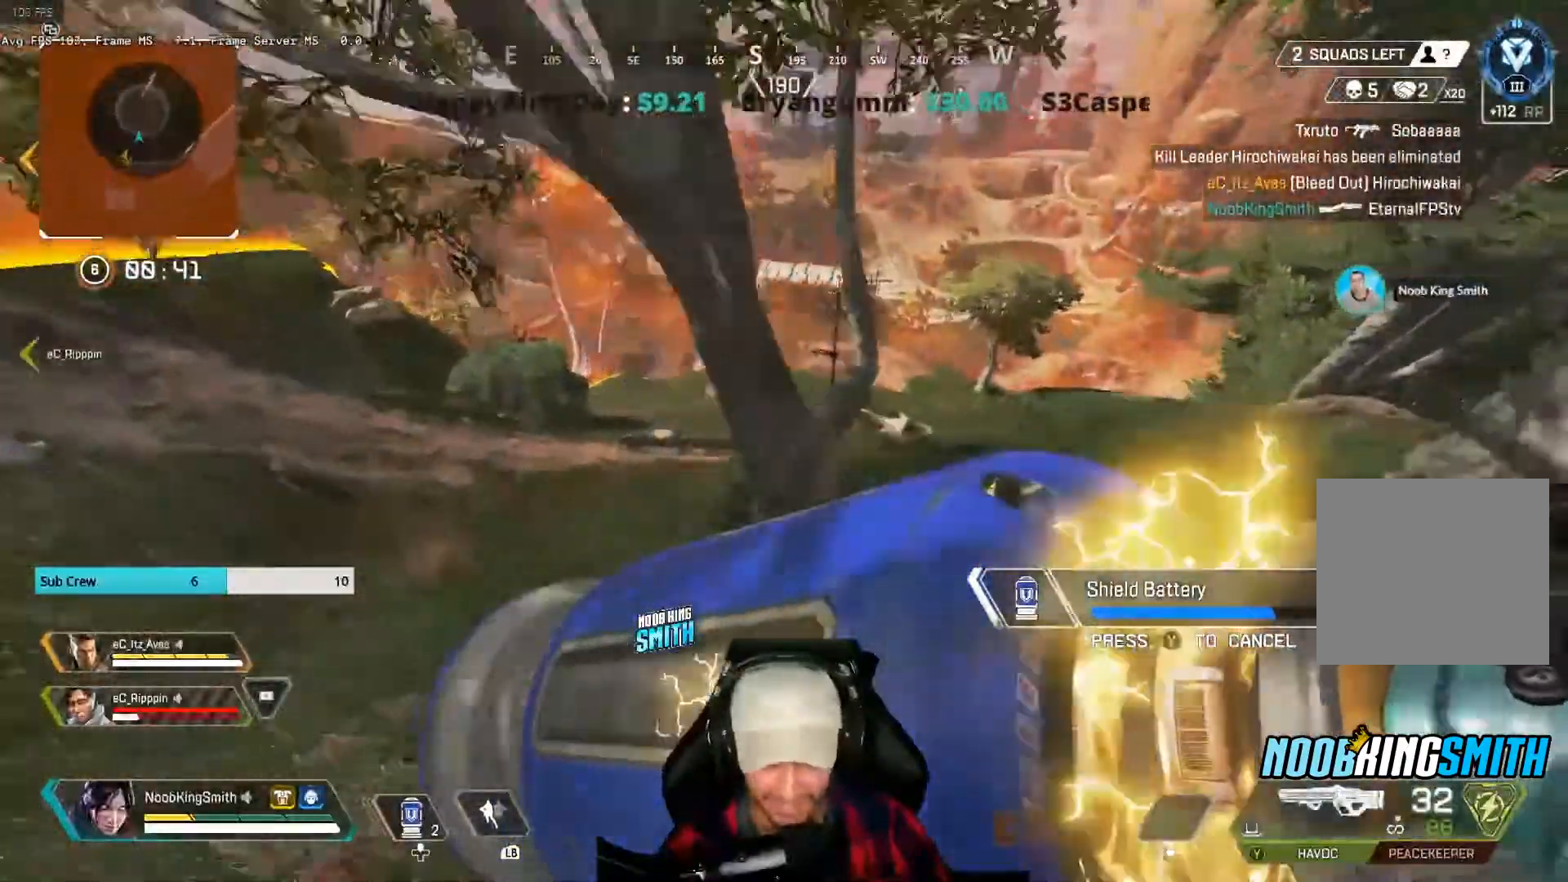
{"buttons": [], "left_stick": "up", "right_stick": "center", "events": [[367, "left_stick", "up"]]}
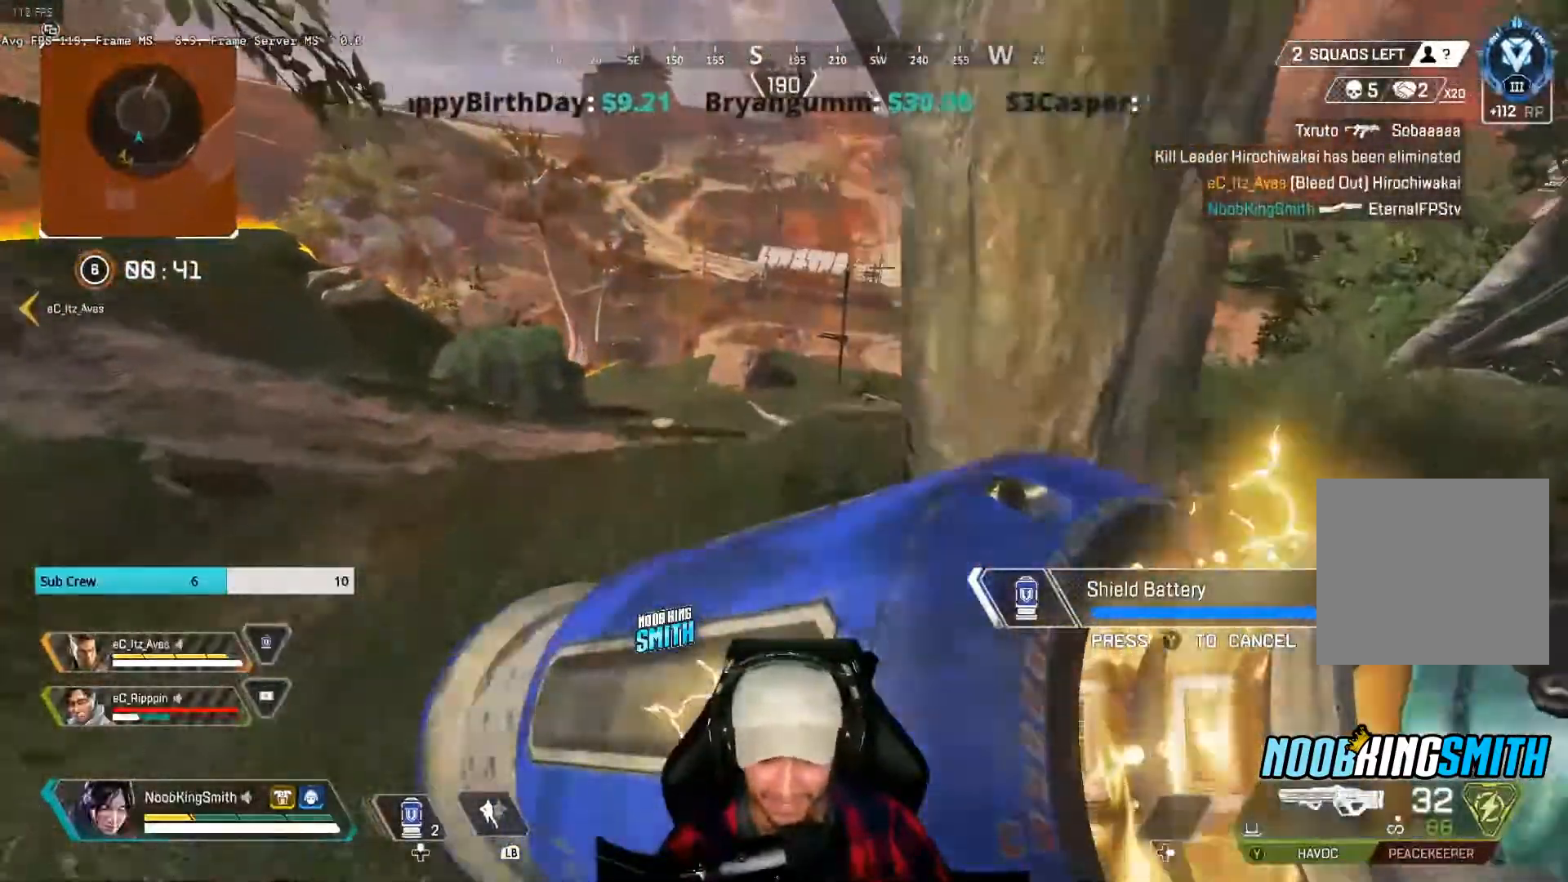
{"buttons": [], "left_stick": "left", "right_stick": "left", "events": [[33, "left_stick", "up-left"], [167, "left_stick", "left"], [433, "right_stick", "left"]]}
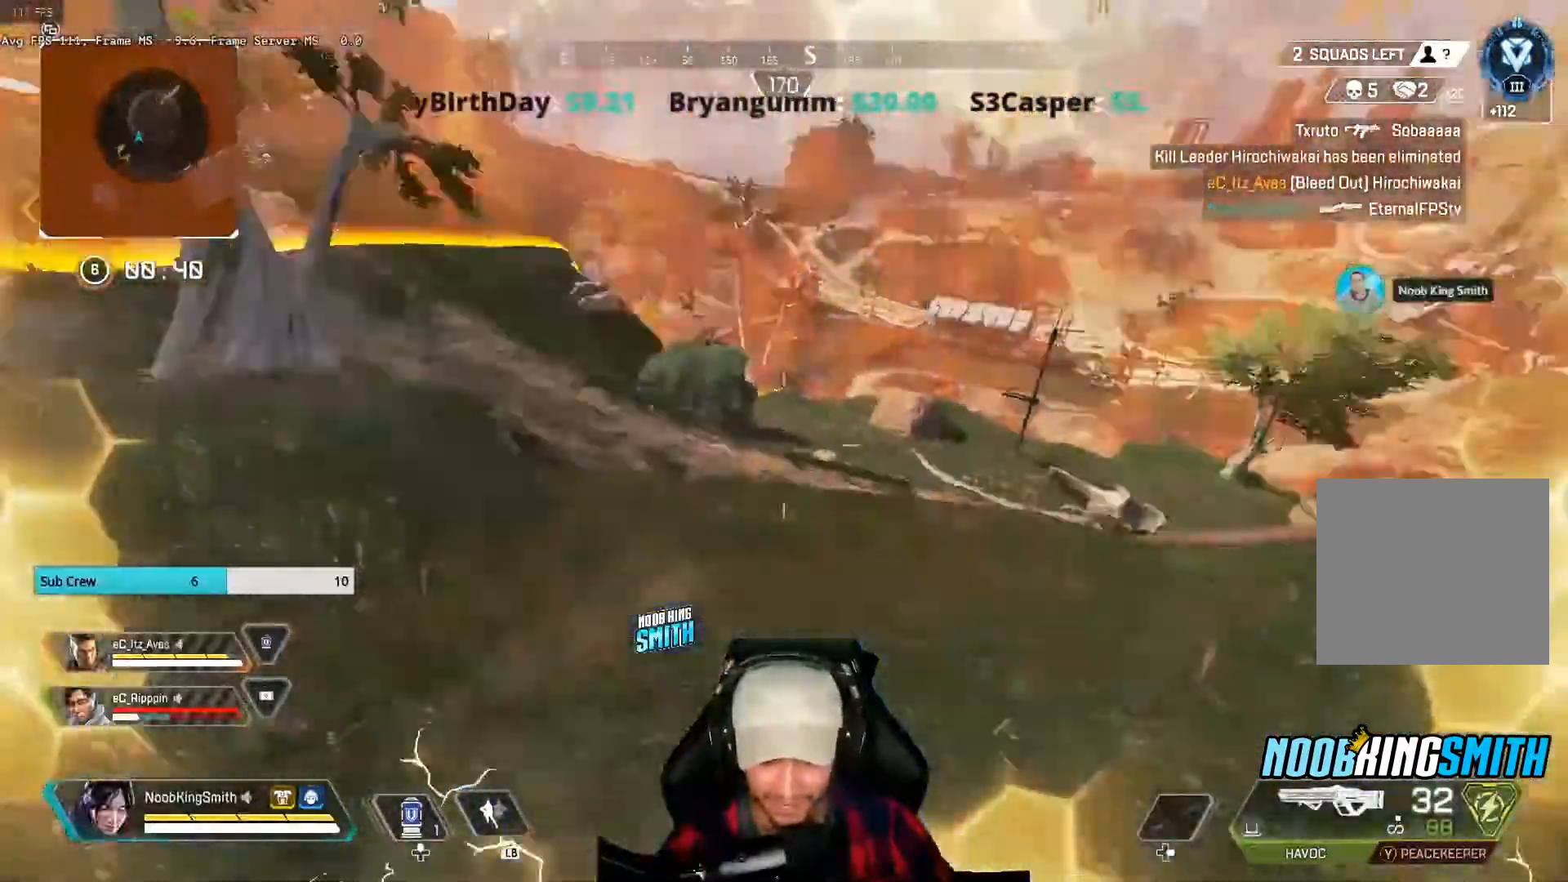
{"buttons": ["R1"], "left_stick": "up-left", "right_stick": "center", "events": [[67, "right_stick", "center"], [467, "R1", "down"], [467, "left_stick", "up-left"]]}
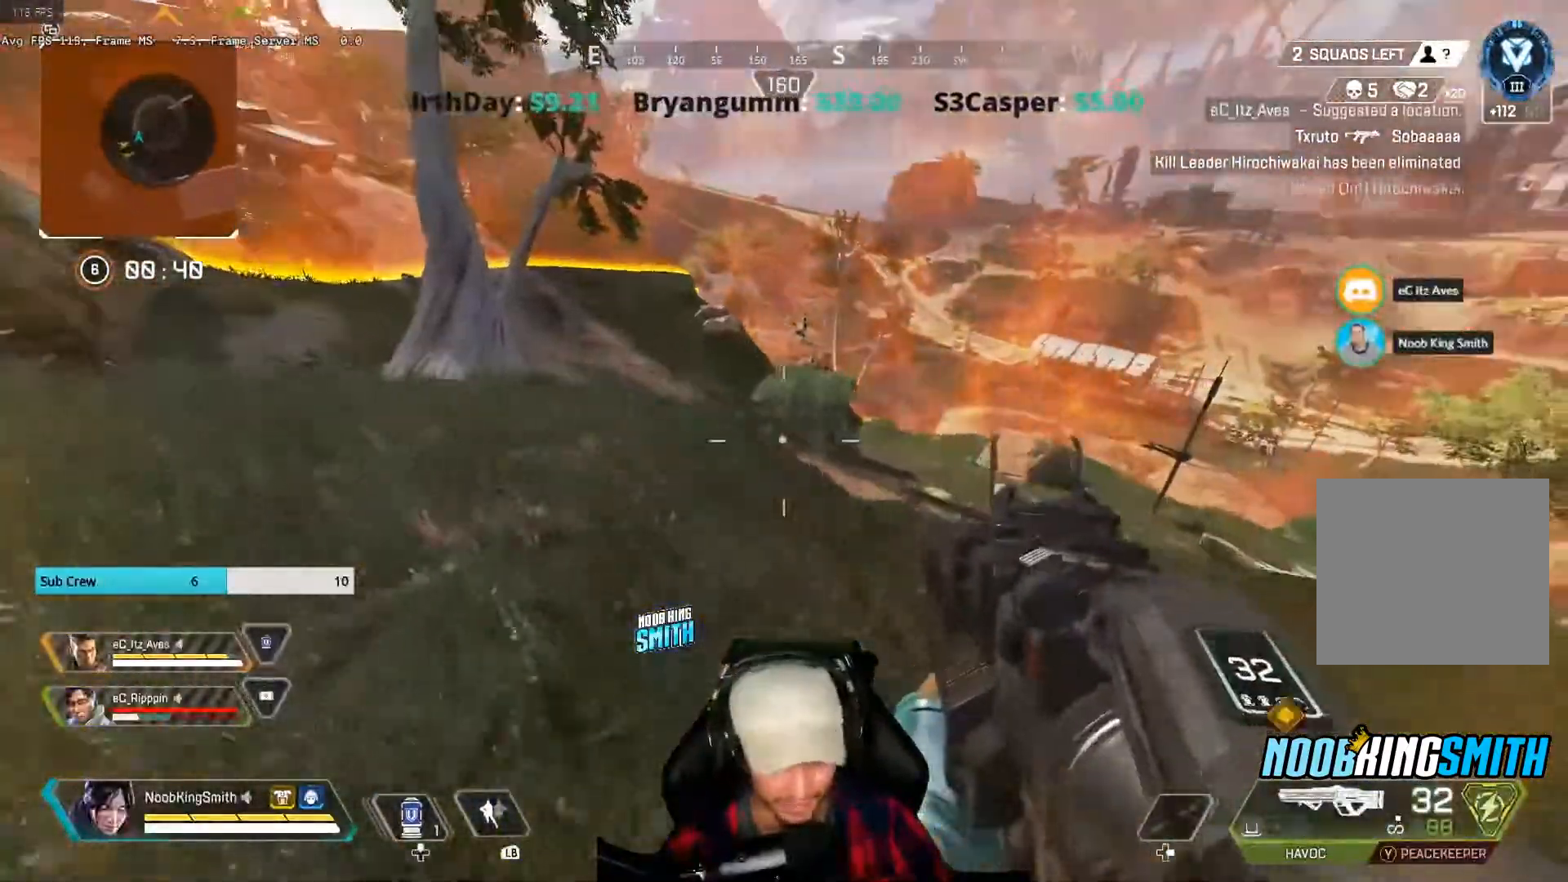
{"buttons": [], "left_stick": "left", "right_stick": "right", "events": [[67, "R1", "up"], [400, "right_stick", "right"], [467, "left_stick", "left"]]}
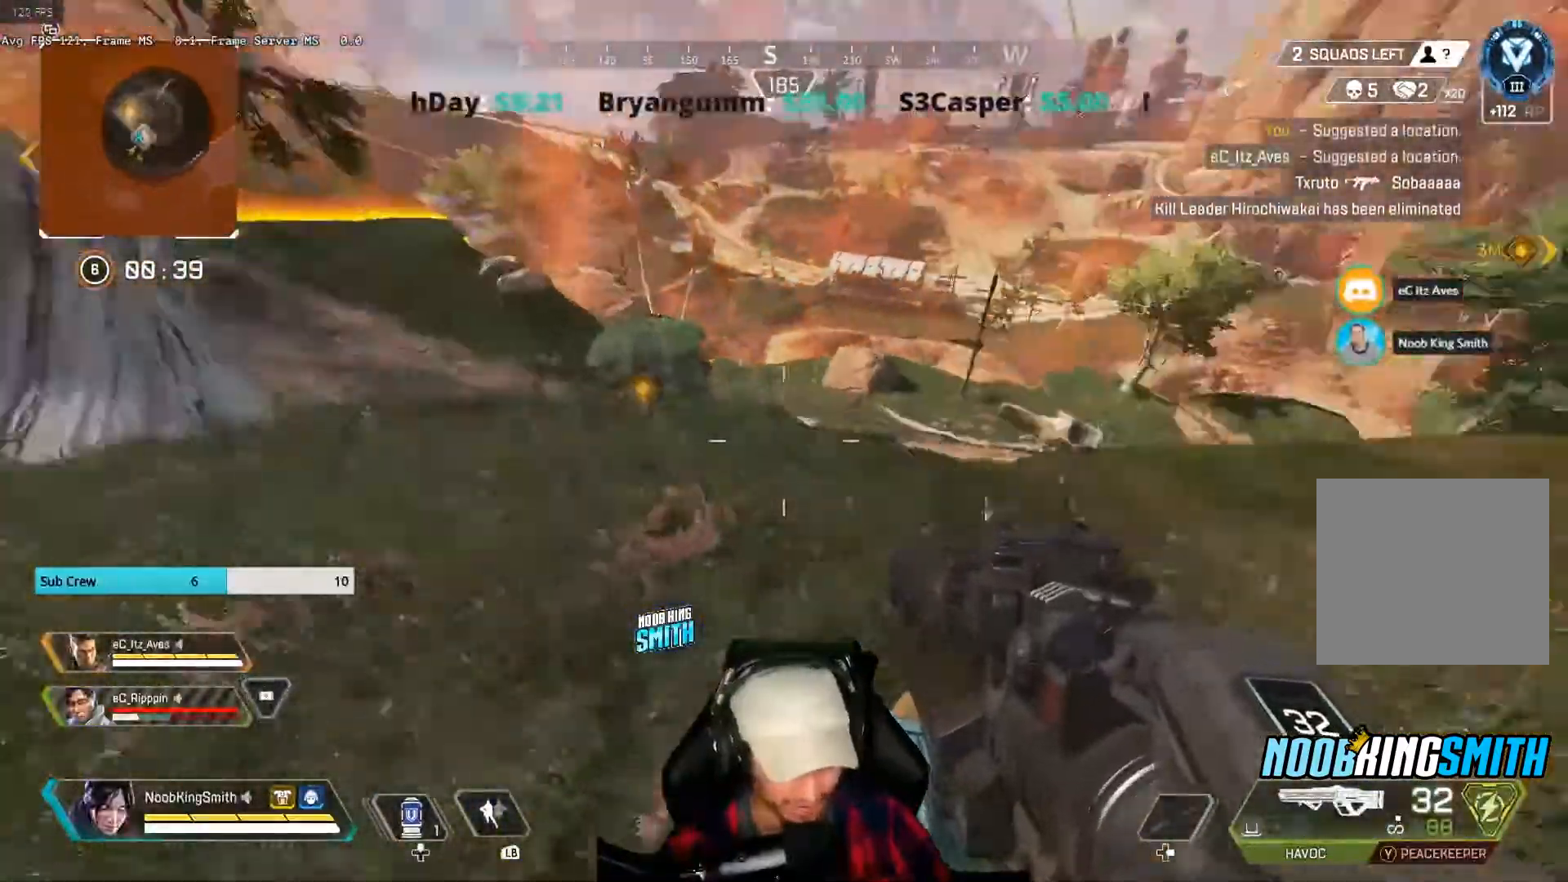
{"buttons": [], "left_stick": "up-left", "right_stick": "center", "events": [[67, "right_stick", "center"], [200, "X", "down"], [200, "left_stick", "up-left"], [300, "X", "up"]]}
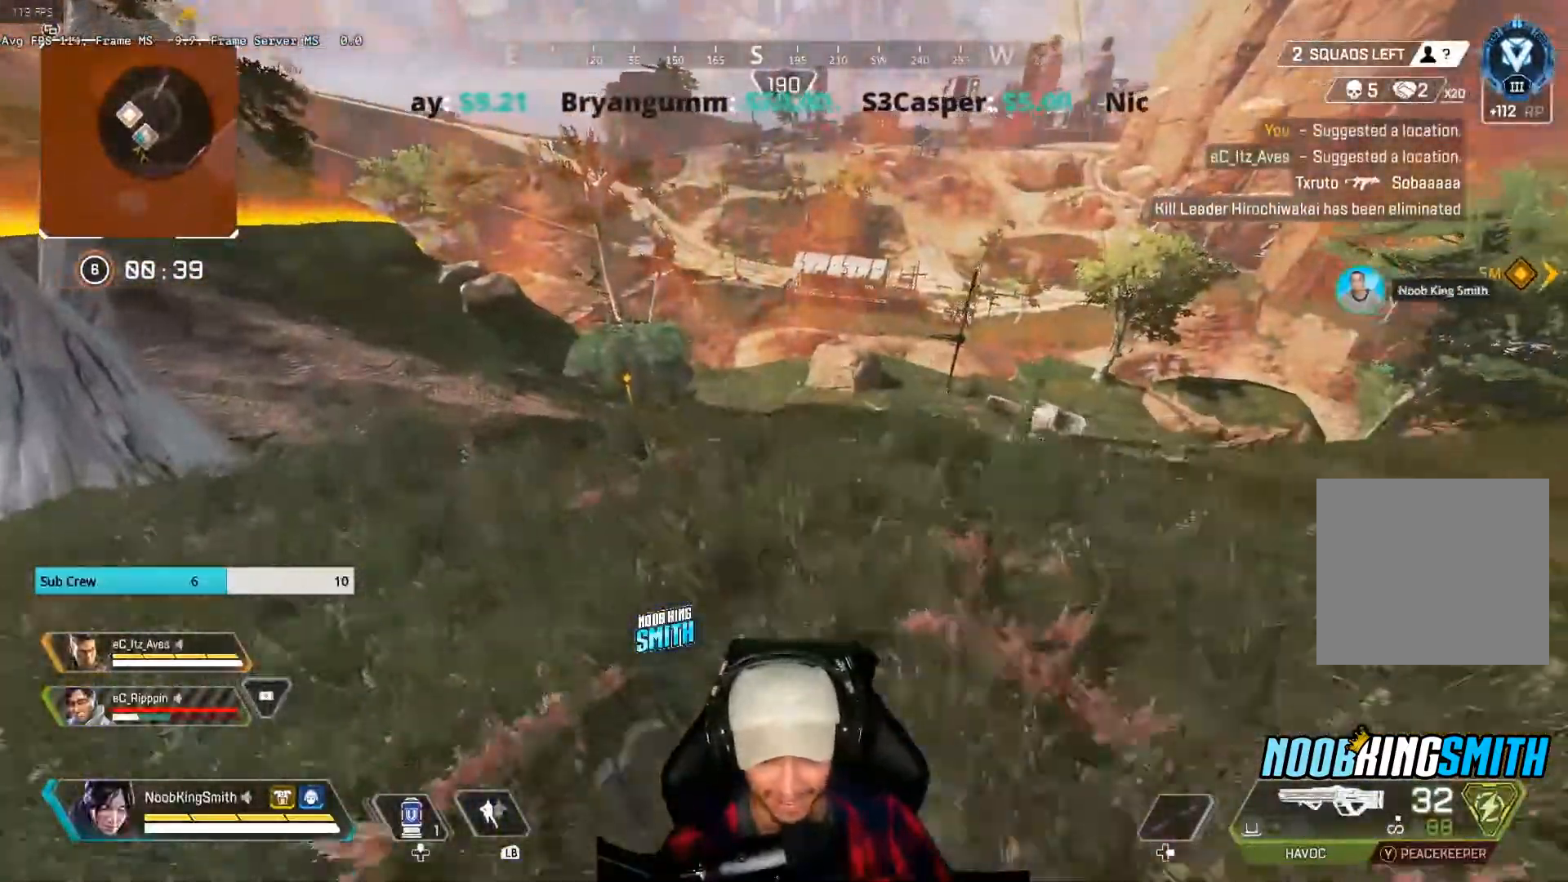
{"buttons": [], "left_stick": "left", "right_stick": "center", "events": [[200, "left_stick", "left"]]}
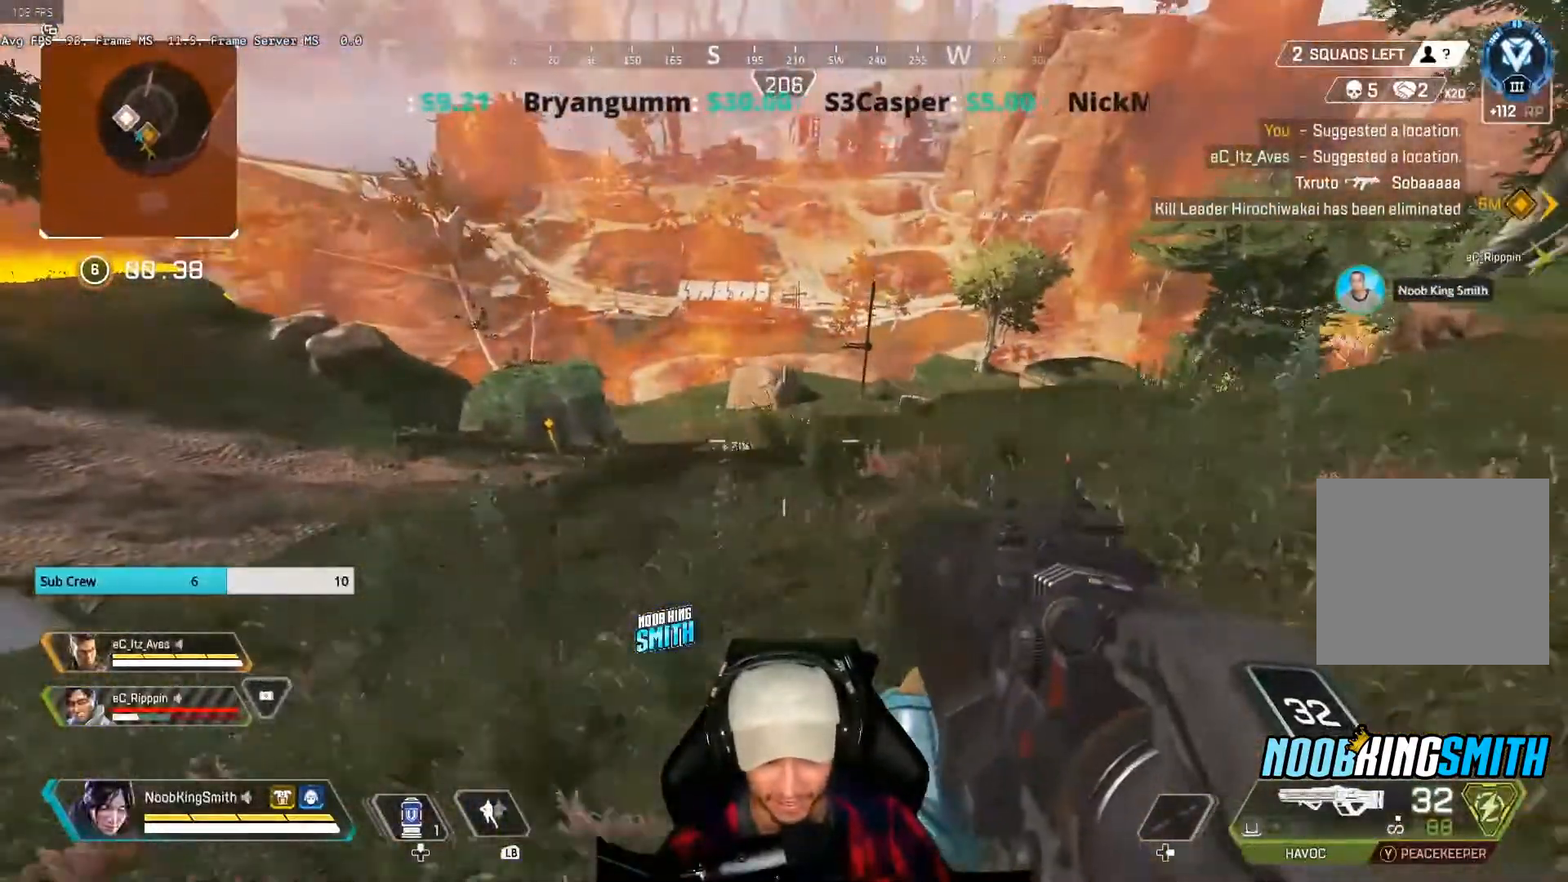
{"buttons": [], "left_stick": "up-left", "right_stick": "center", "events": [[33, "left_stick", "up-left"]]}
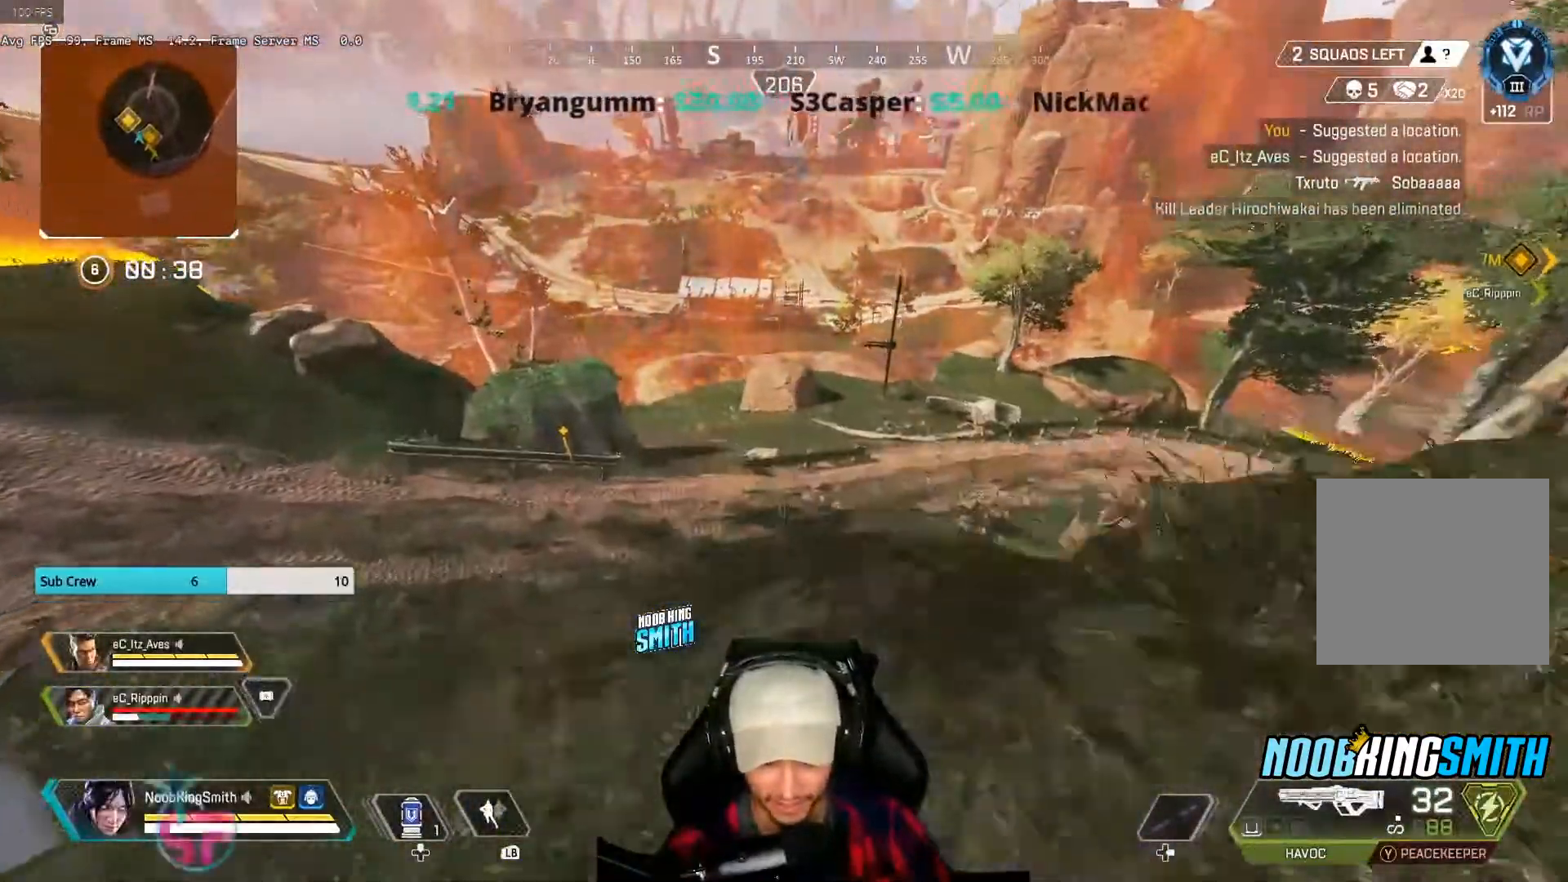
{"buttons": [], "left_stick": "up-left", "right_stick": "center", "events": [[67, "left_stick", "down-right"], [133, "right_stick", "up-right"], [167, "left_stick", "right"], [233, "right_stick", "center"], [400, "left_stick", "up-left"]]}
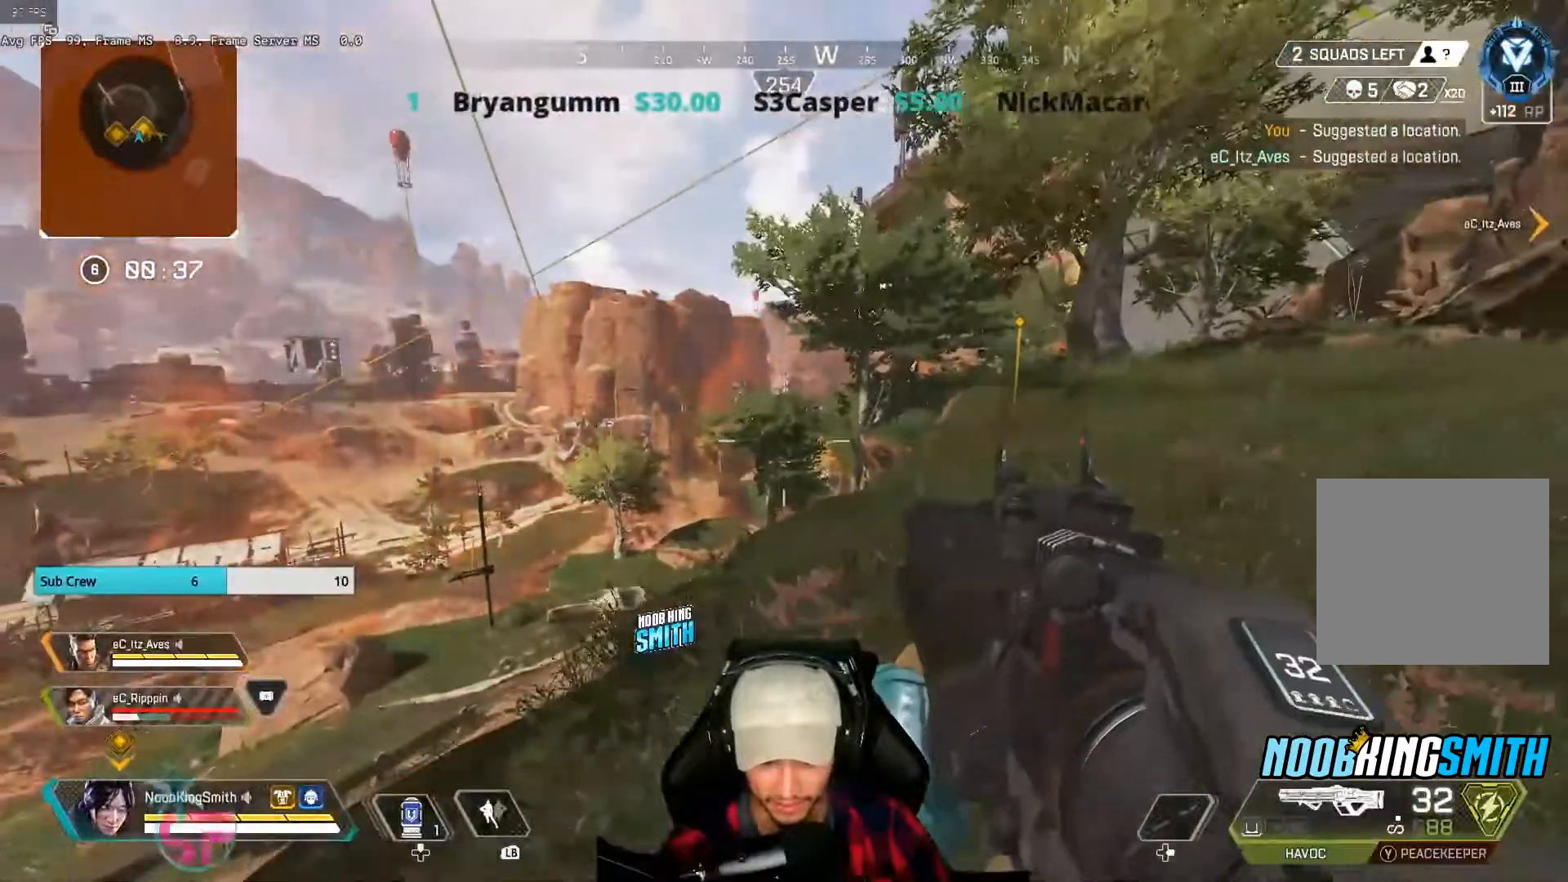
{"buttons": [], "left_stick": "up-right", "right_stick": "center", "events": [[133, "left_stick", "up-right"]]}
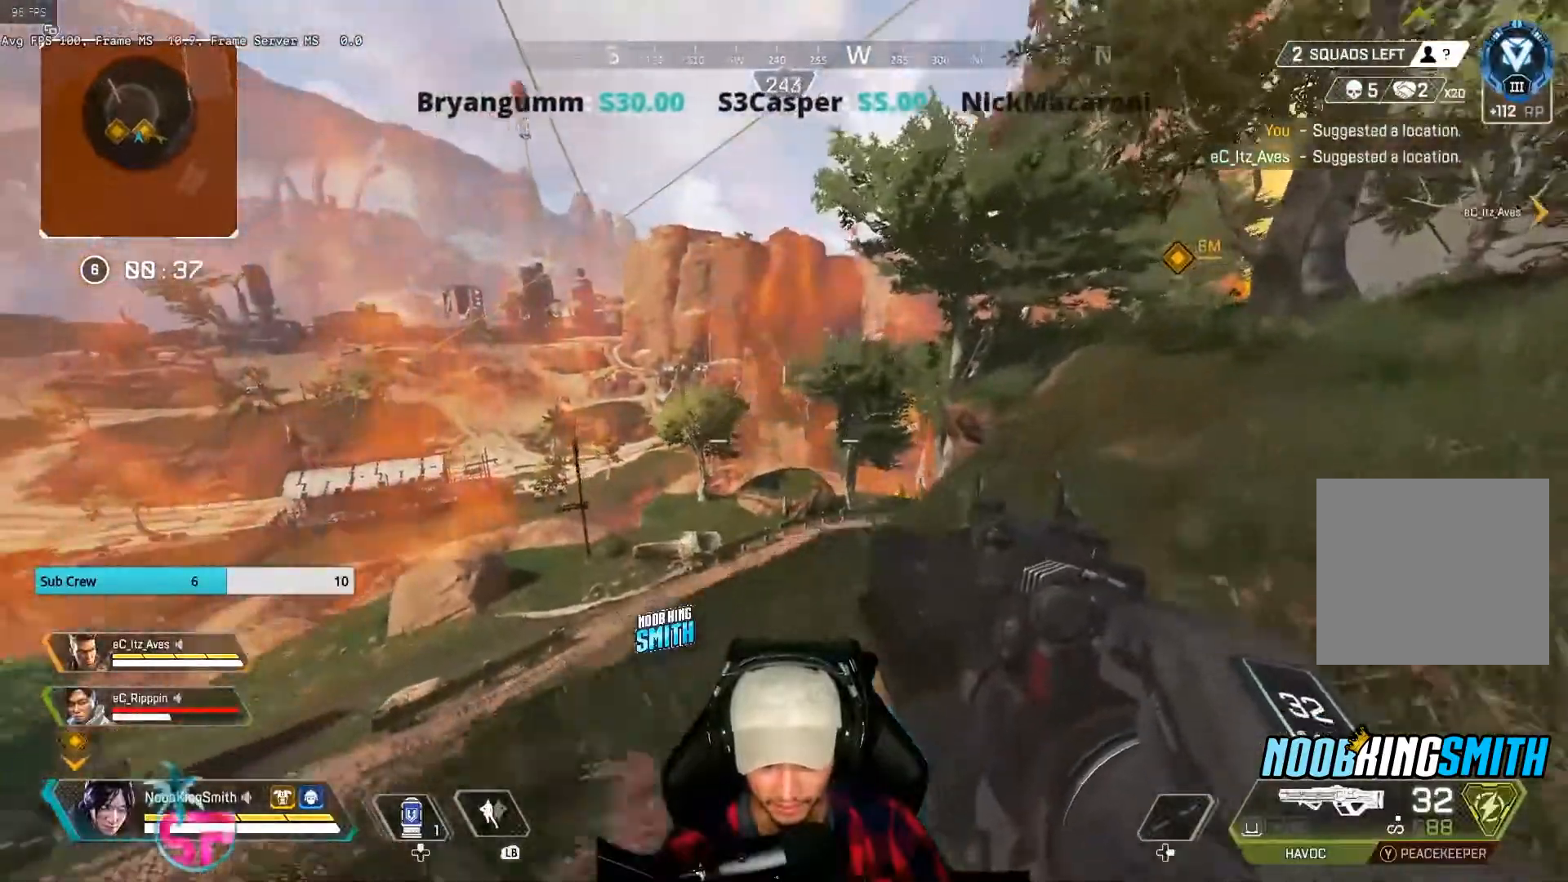
{"buttons": [], "left_stick": "up-right", "right_stick": "center", "events": []}
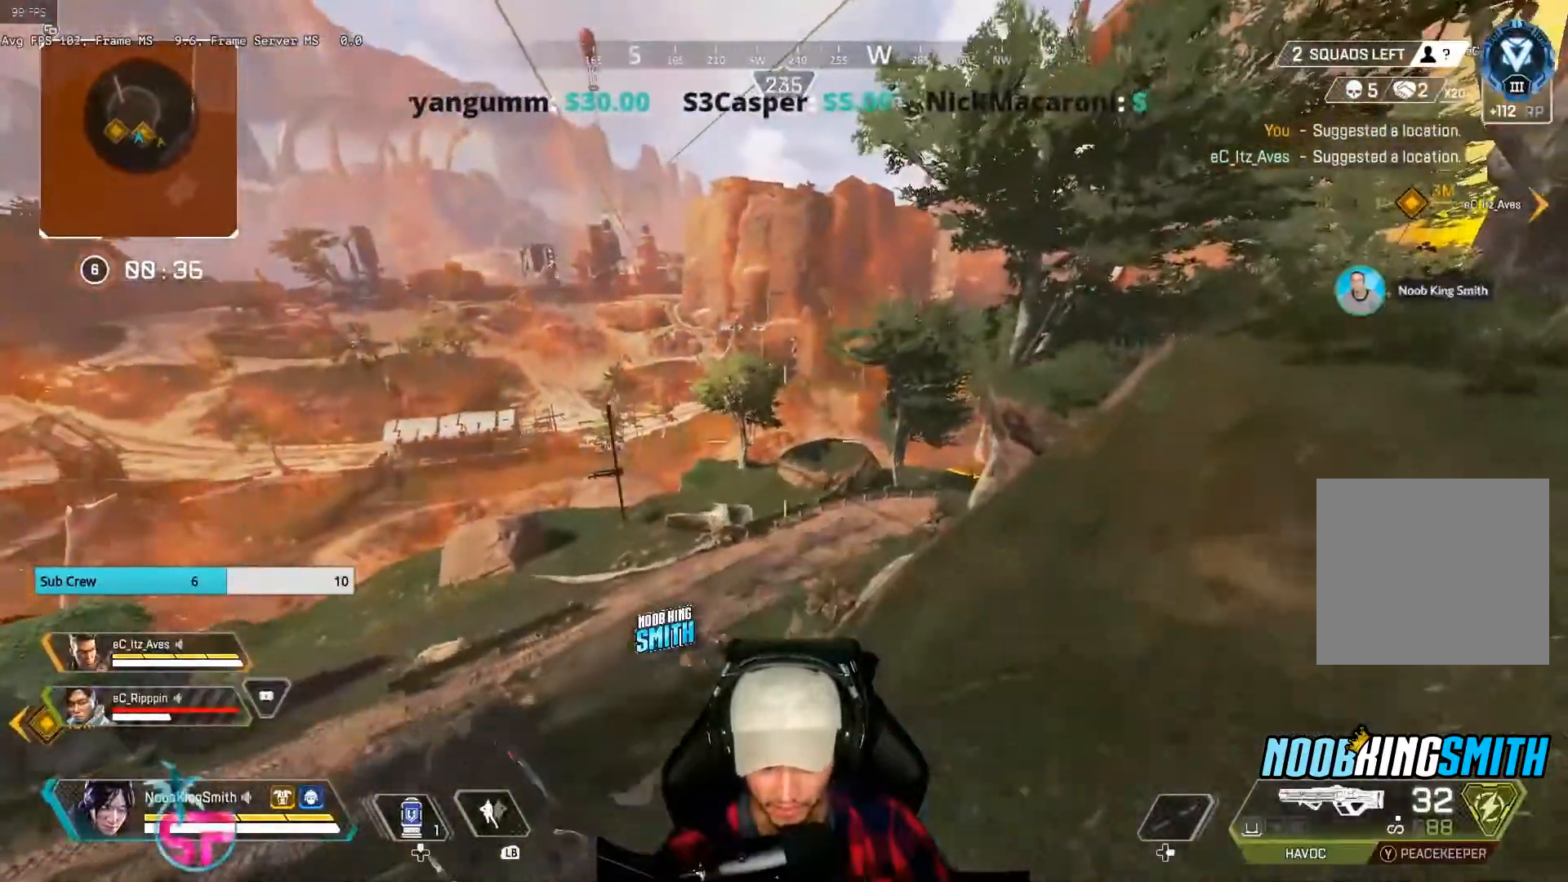
{"buttons": [], "left_stick": "up-right", "right_stick": "center", "events": [[33, "R1", "down"], [100, "R1", "up"], [233, "R1", "down"], [300, "R1", "up"], [400, "R1", "down"], [500, "R1", "up"]]}
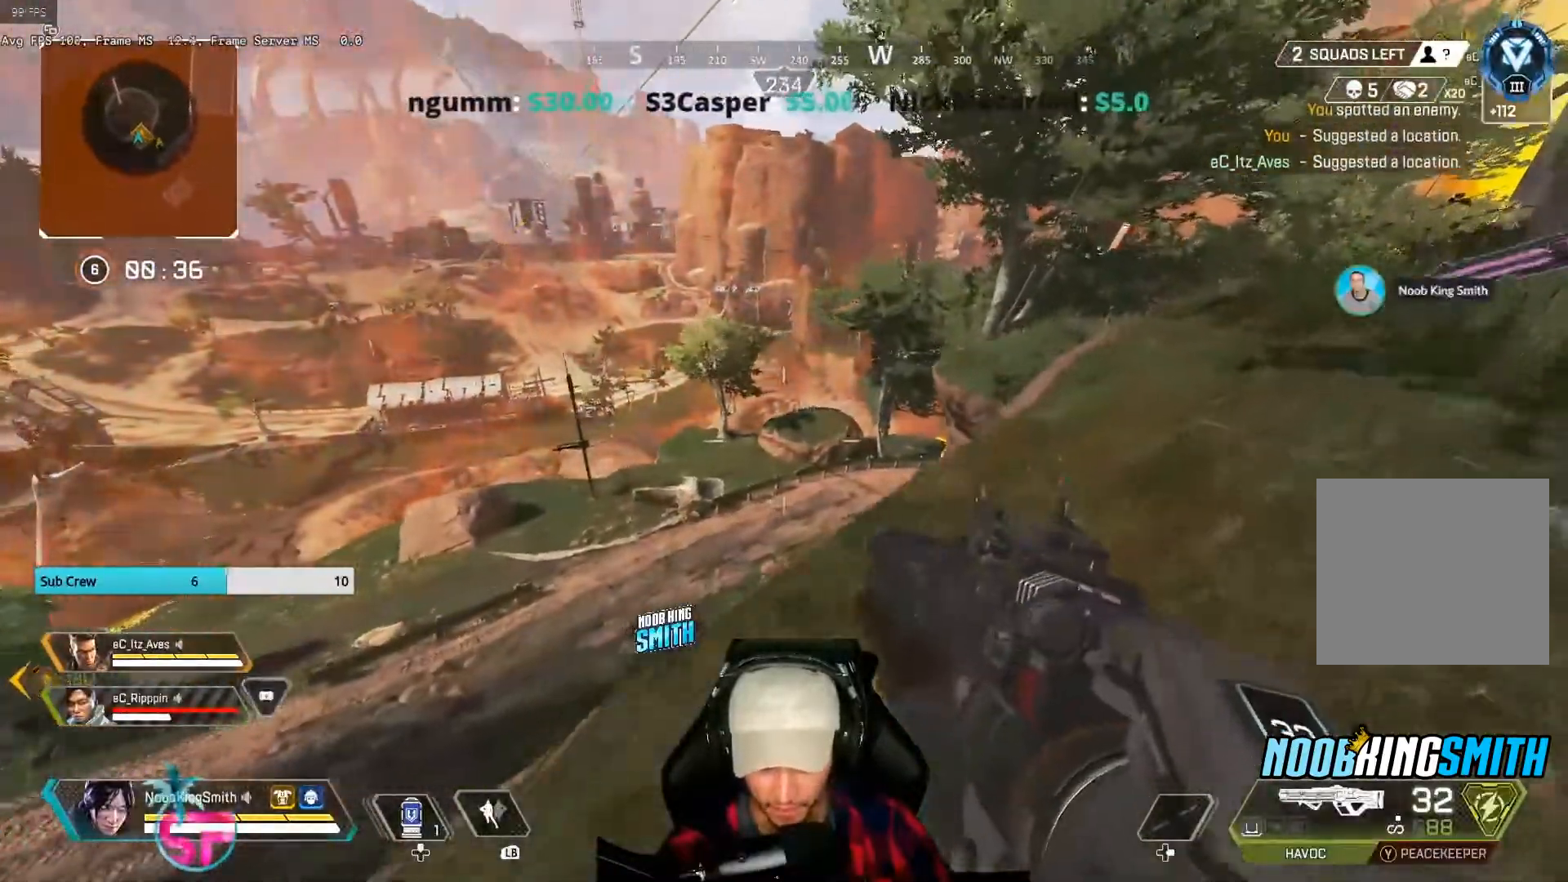
{"buttons": ["R3"], "left_stick": "up-right", "right_stick": "center", "events": [[500, "R3", "down"]]}
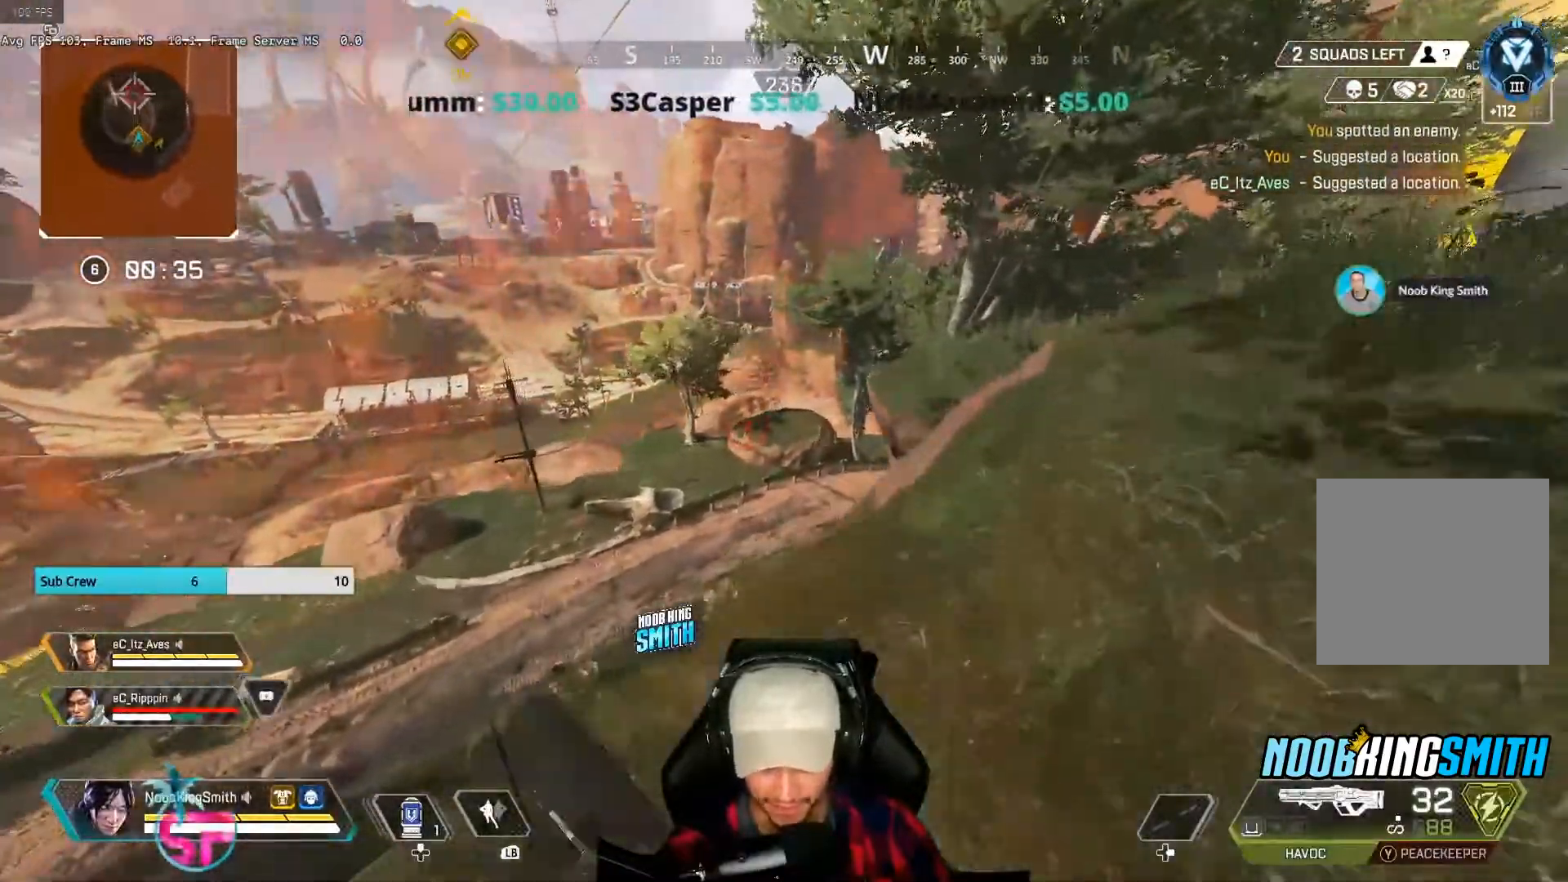
{"buttons": [], "left_stick": "right", "right_stick": "center", "events": [[200, "R3", "up"], [300, "left_stick", "center"], [333, "A", "down"], [467, "A", "up"], [467, "left_stick", "right"]]}
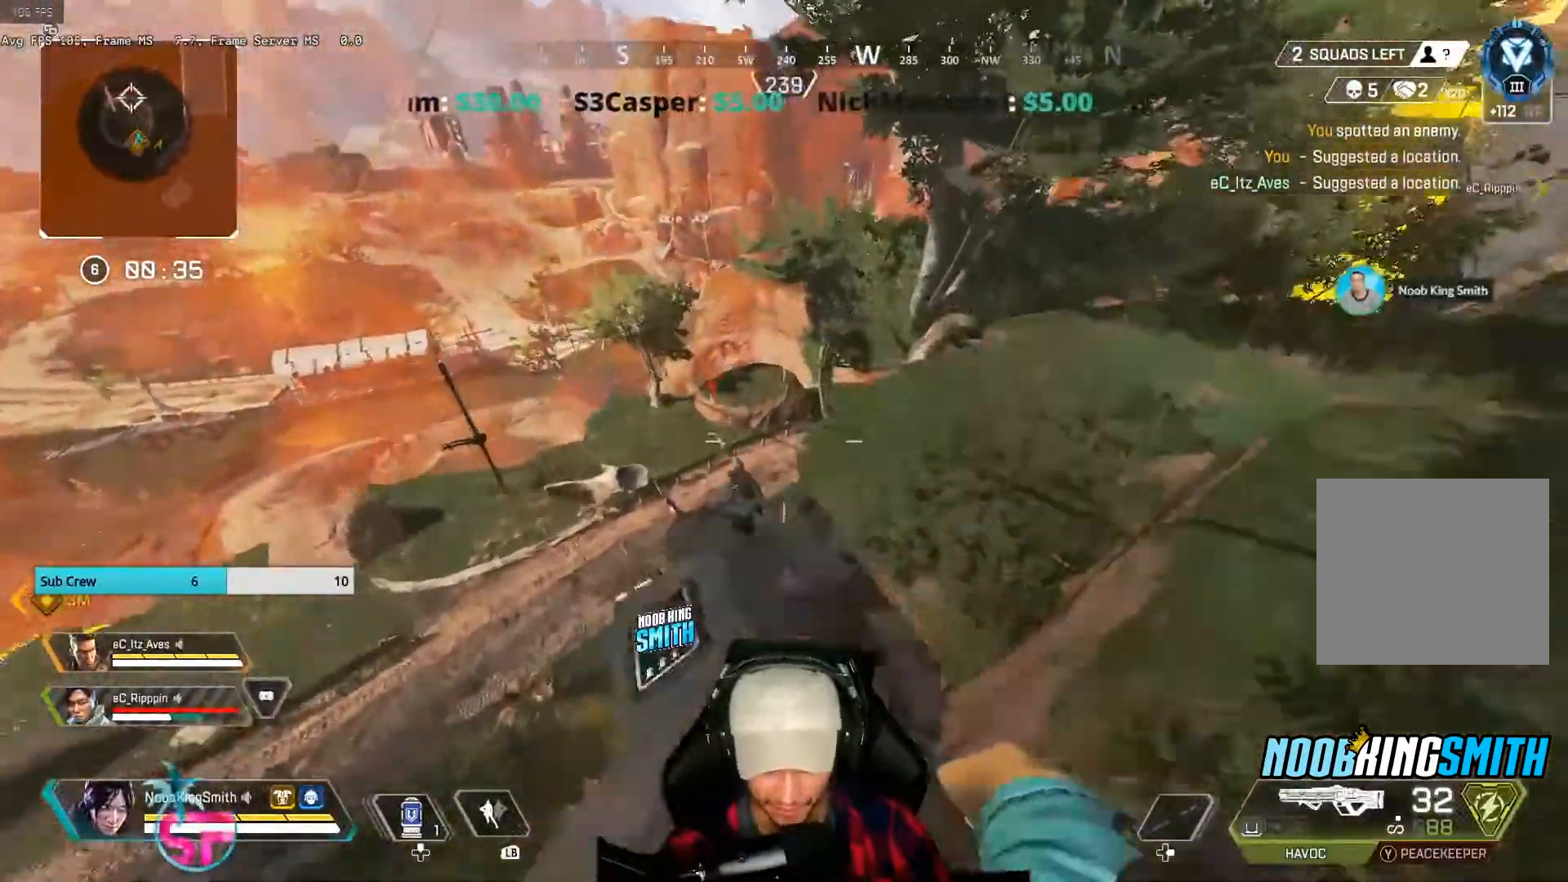
{"buttons": [], "left_stick": "up-right", "right_stick": "center", "events": [[67, "left_stick", "center"], [133, "left_stick", "up-right"], [200, "X", "down"], [367, "X", "up"]]}
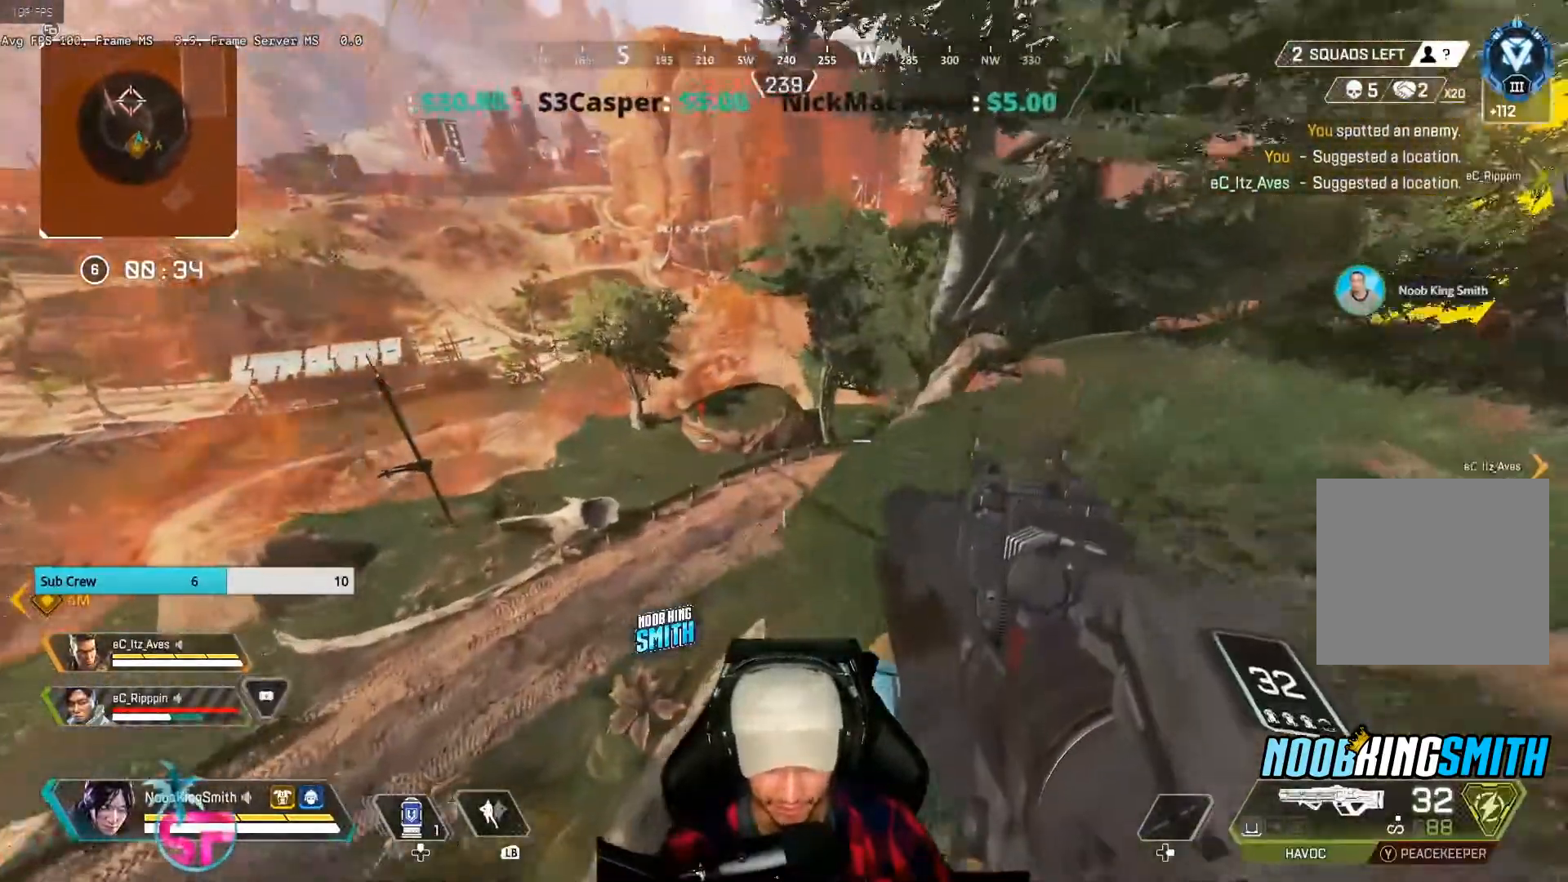
{"buttons": [], "left_stick": "up-right", "right_stick": "center", "events": []}
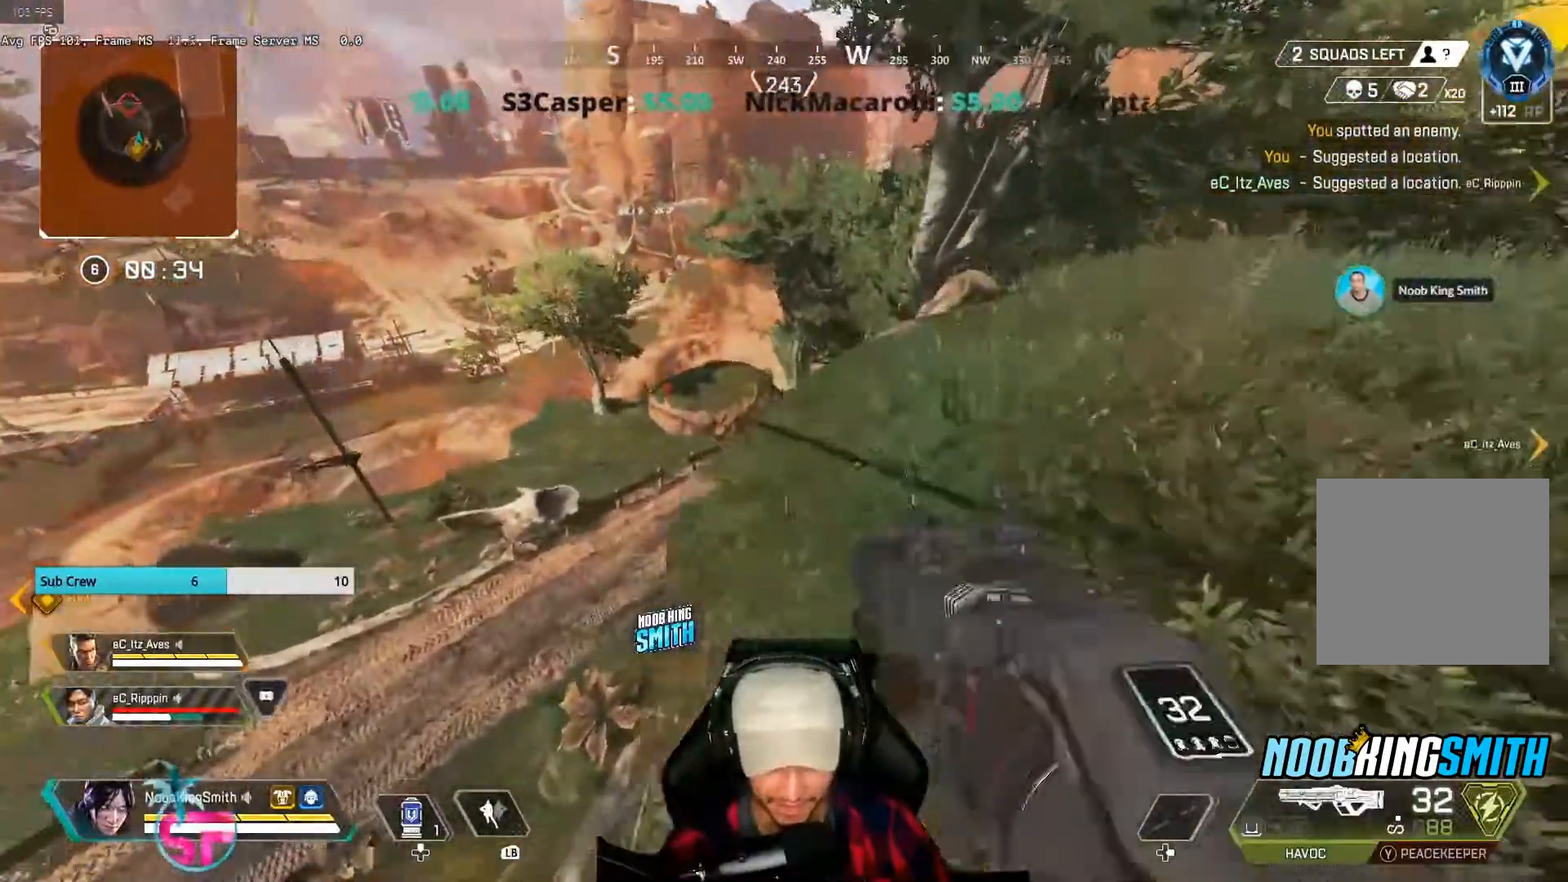
{"buttons": ["L2", "R2"], "left_stick": "down-right", "right_stick": "center", "events": [[367, "L2", "down"], [400, "left_stick", "down-right"], [500, "R2", "down"]]}
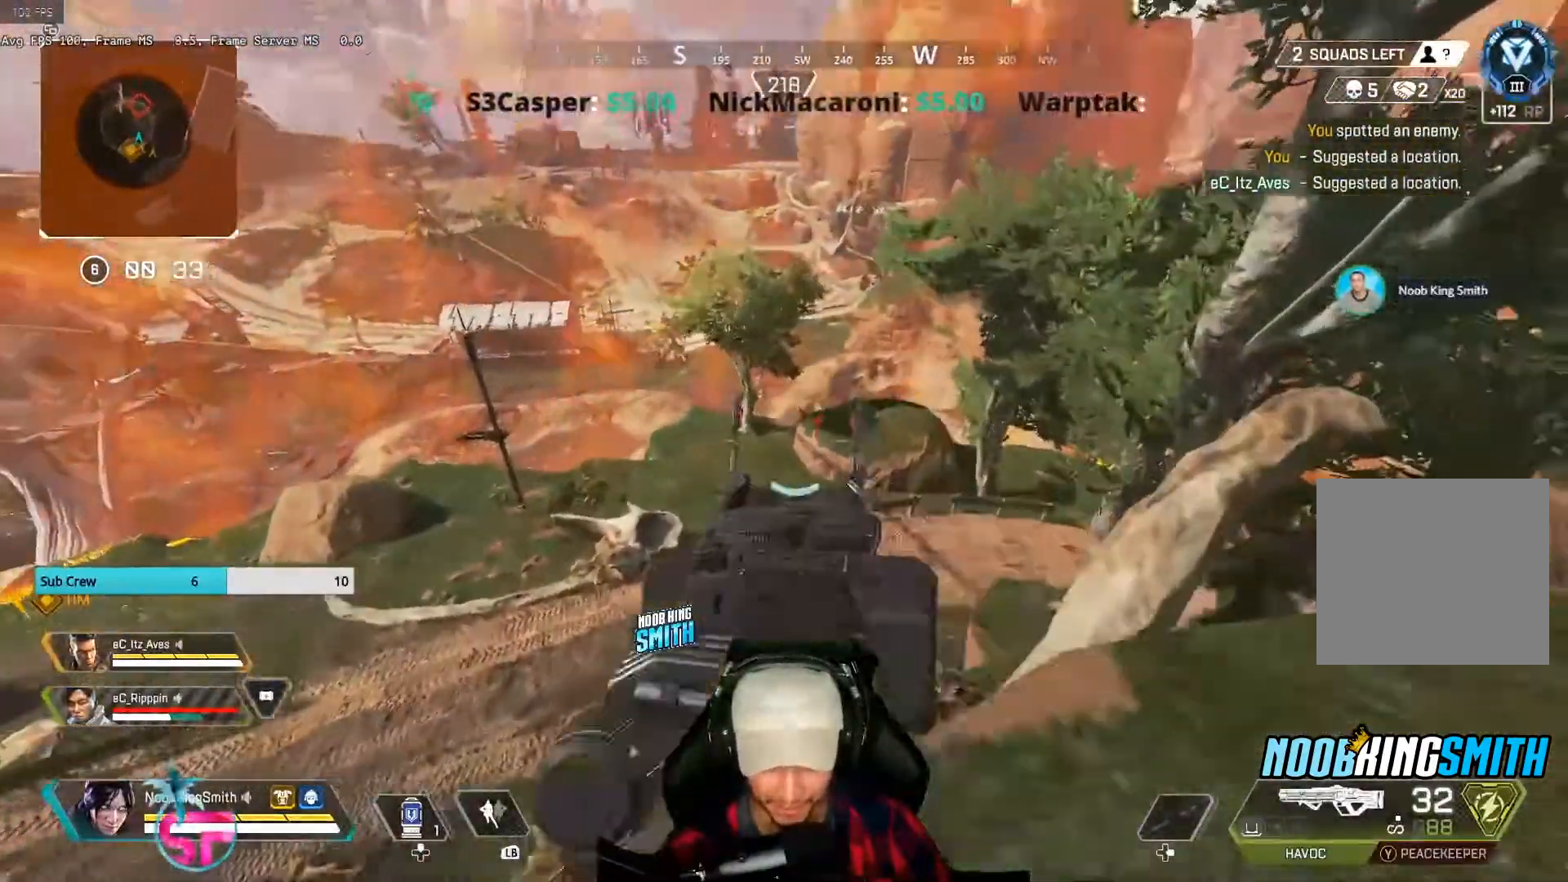
{"buttons": ["L2", "R2"], "left_stick": "left", "right_stick": "center", "events": [[500, "left_stick", "left"]]}
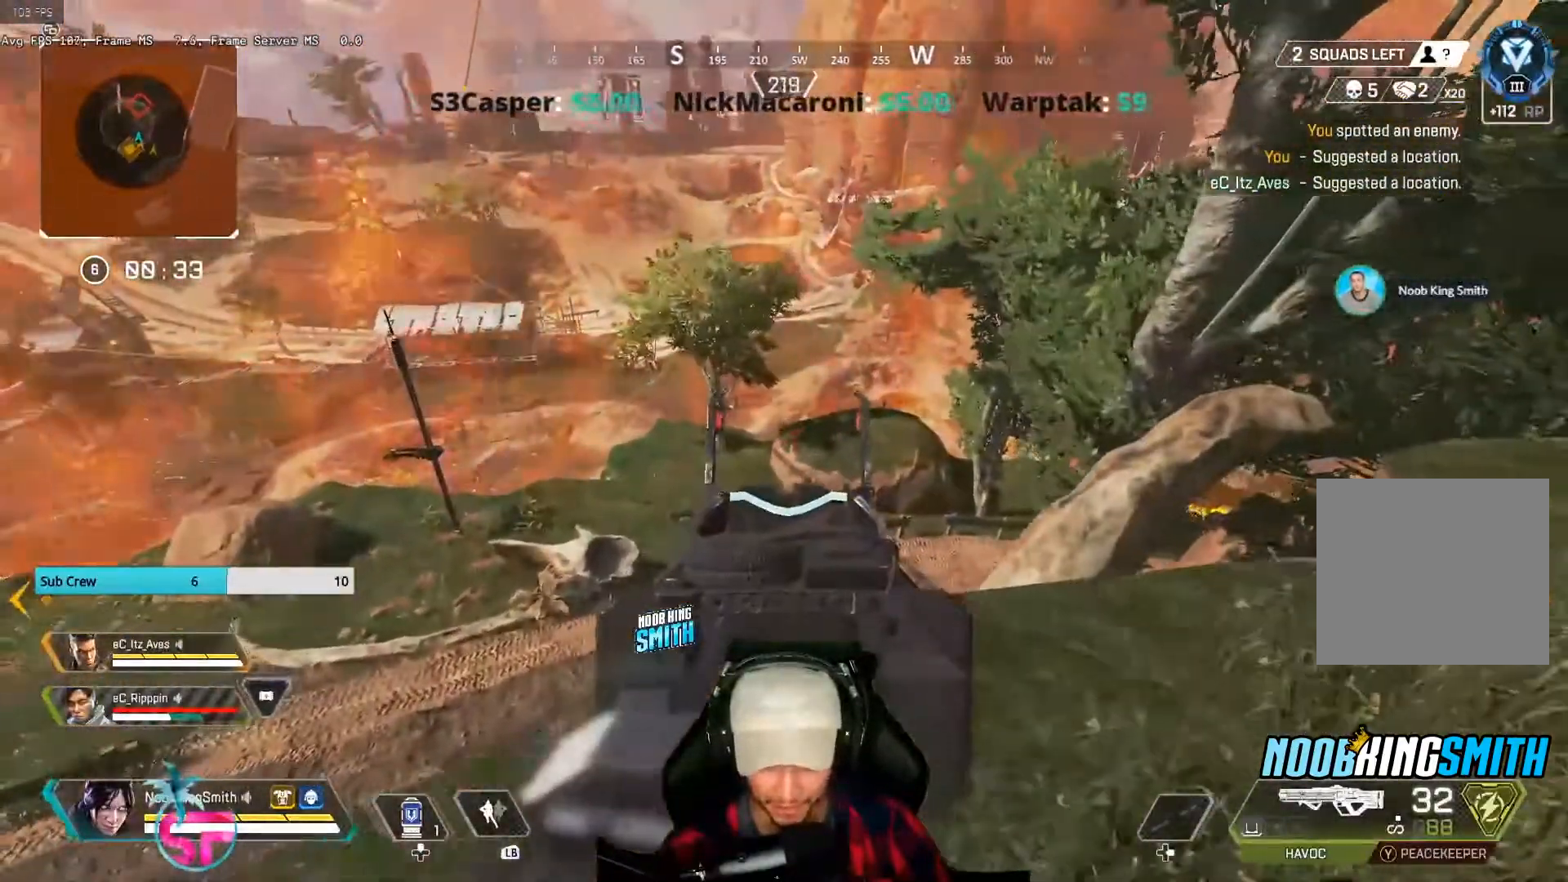
{"buttons": ["L2", "R2"], "left_stick": "left", "right_stick": "center", "events": [[300, "left_stick", "up-left"], [433, "left_stick", "left"]]}
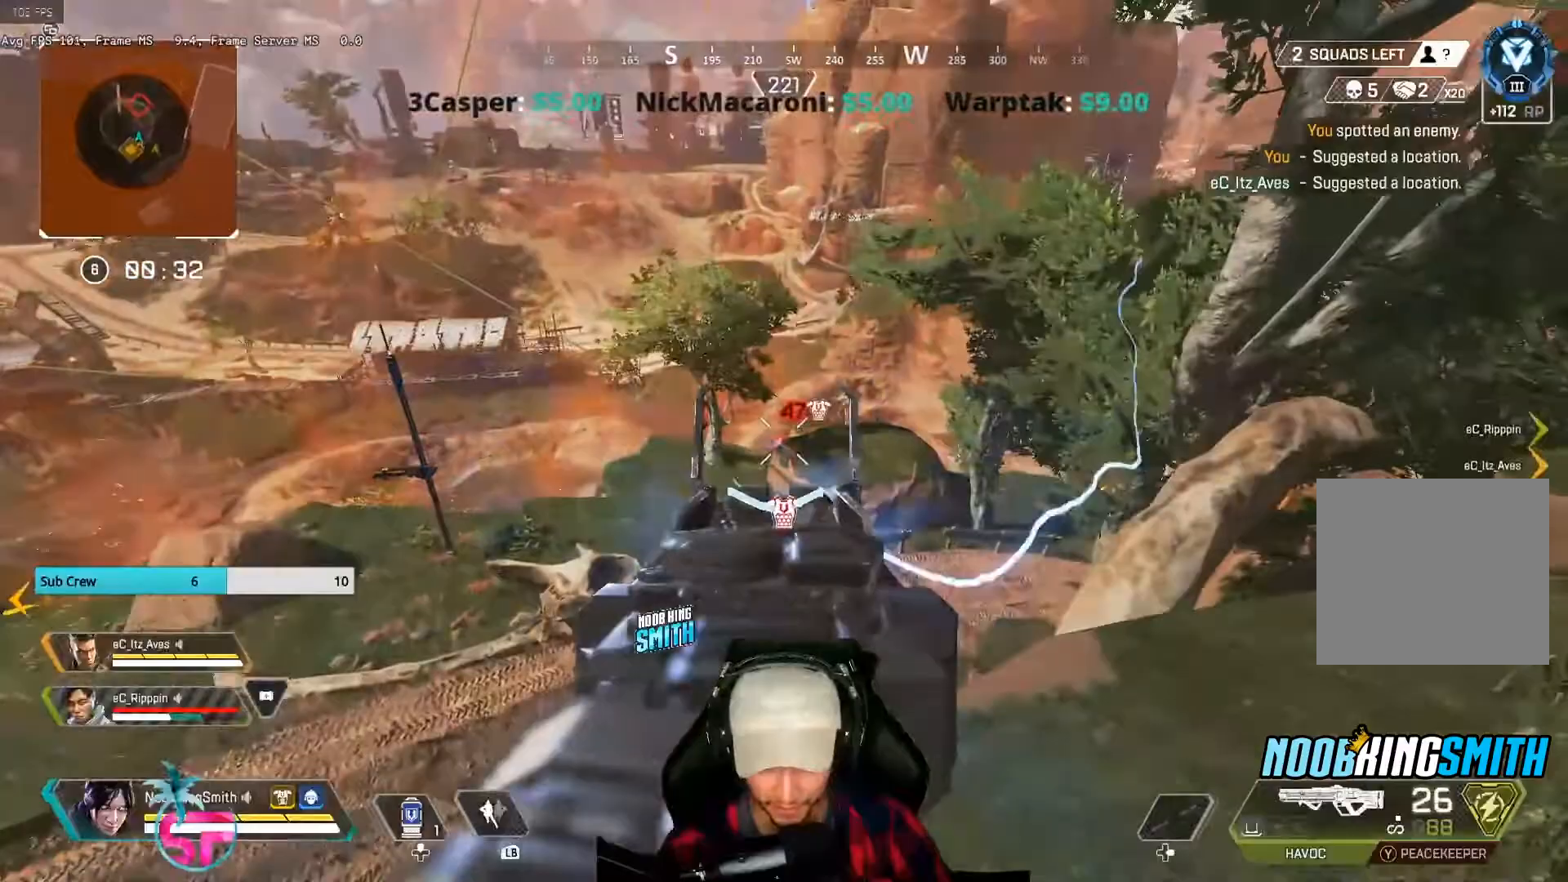
{"buttons": ["R2"], "left_stick": "right", "right_stick": "center", "events": [[33, "left_stick", "down-left"], [267, "left_stick", "right"], [500, "L2", "up"]]}
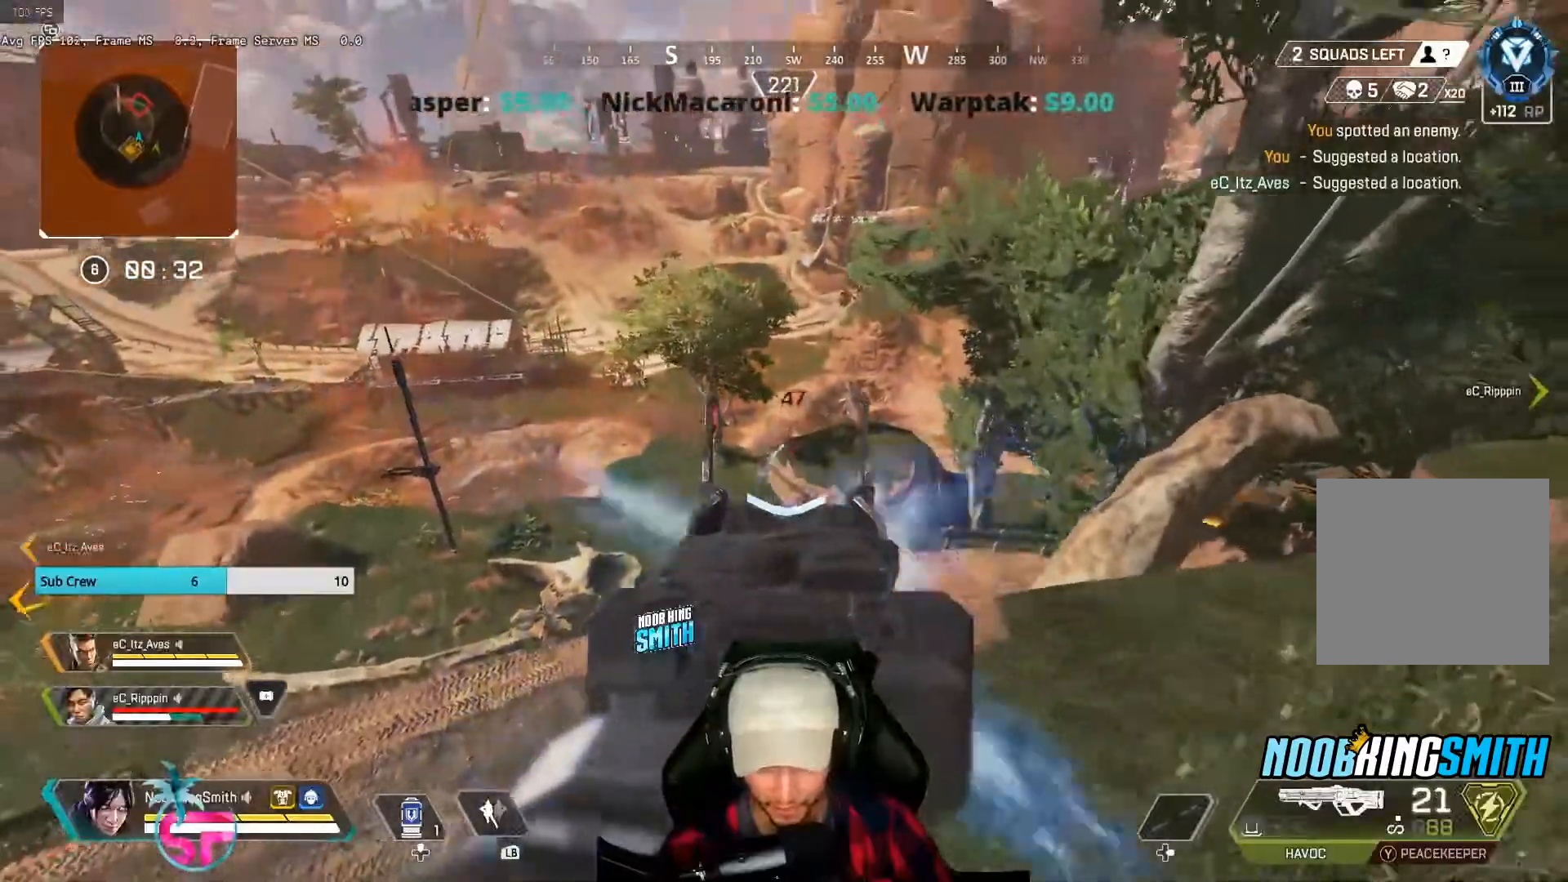
{"buttons": [], "left_stick": "up-right", "right_stick": "center", "events": [[67, "R2", "up"], [67, "right_stick", "right"], [200, "L3", "down"], [200, "left_stick", "up-right"], [233, "right_stick", "center"], [300, "X", "down"], [367, "L3", "up"], [400, "X", "up"]]}
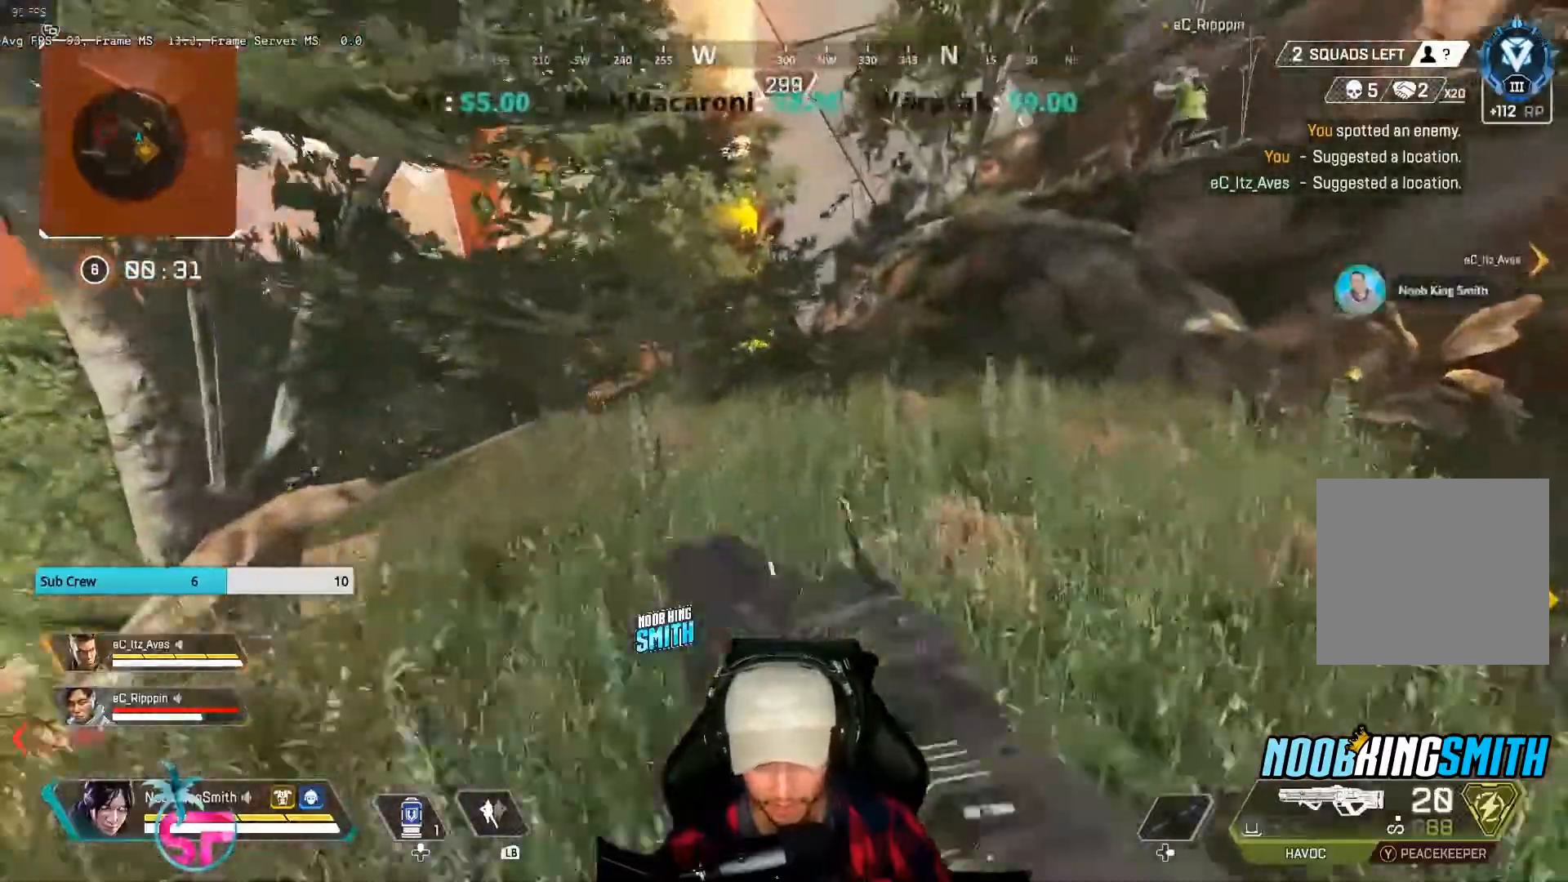
{"buttons": ["A"], "left_stick": "up-right", "right_stick": "down-left", "events": [[67, "R3", "down"], [267, "R3", "up"], [267, "right_stick", "down-left"], [367, "A", "down"]]}
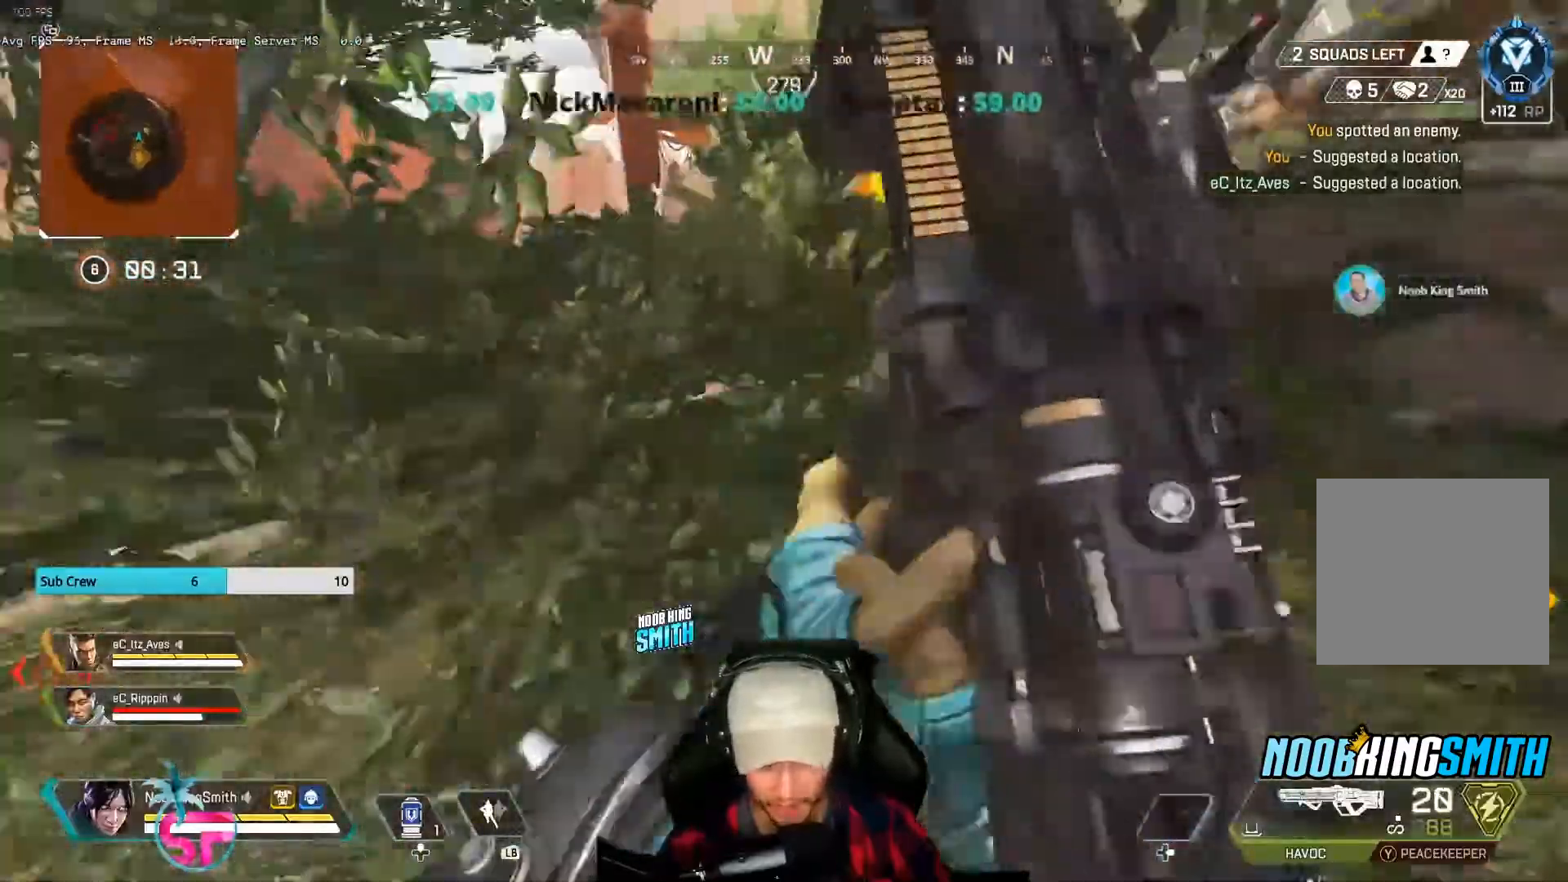
{"buttons": [], "left_stick": "up", "right_stick": "down-left", "events": [[33, "A", "up"], [367, "left_stick", "up"]]}